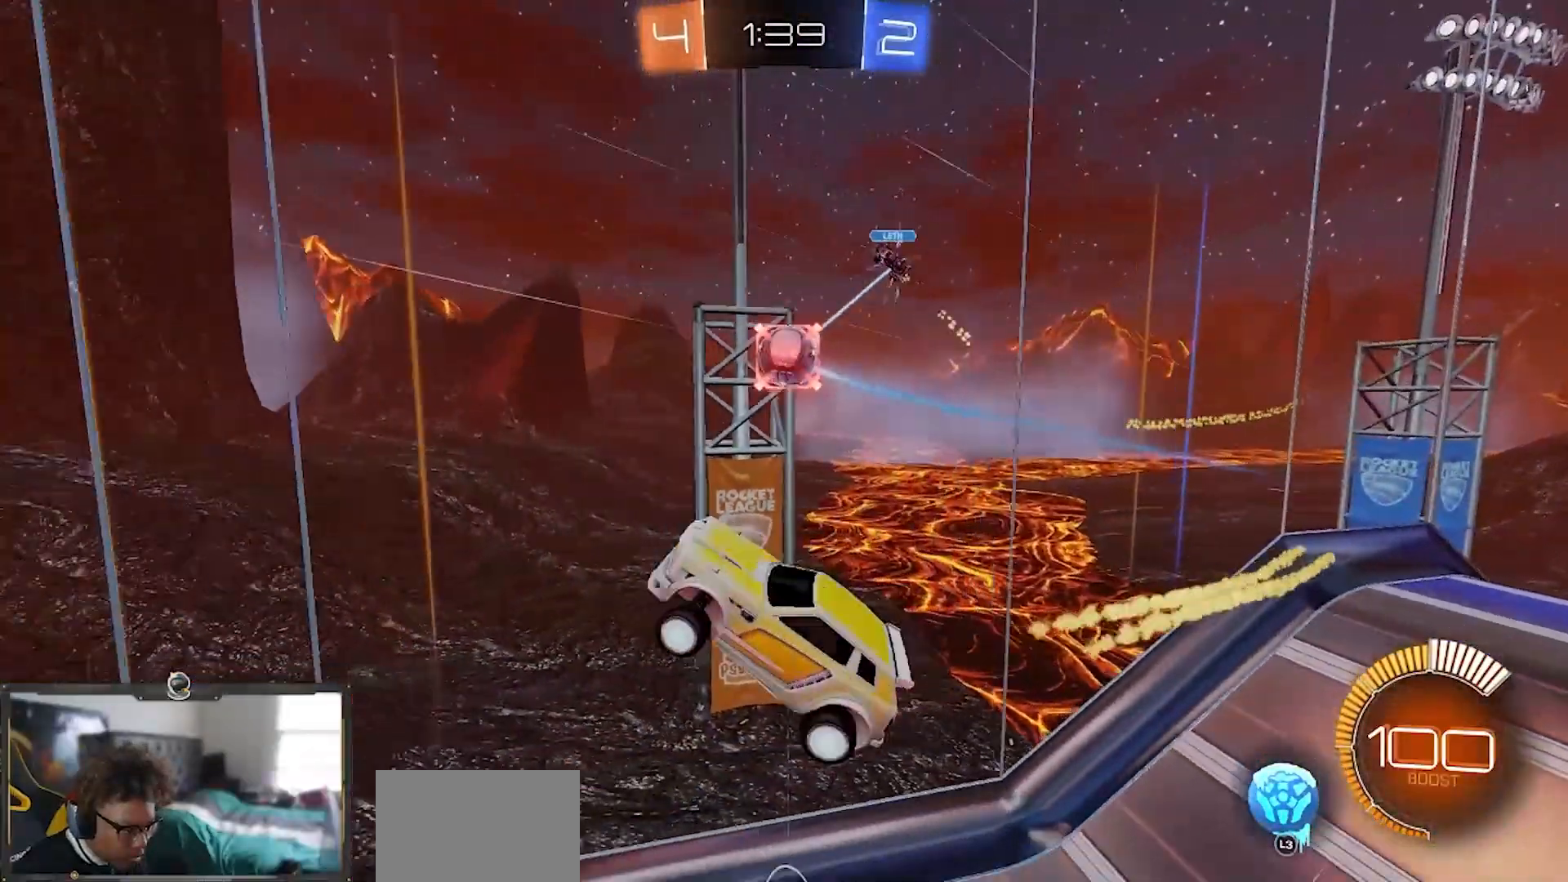
Gameplay with a controller (PlayStation layout); each line is a JSON object with the inputs held at the frame after it. "events" lists button and stick changes between this image and that frame as [ms after this image, input, new state], when the widget could be followed in between. Not read: START.
{"buttons": ["SQUARE", "R1", "R2"], "left_stick": "up-right", "right_stick": "center", "events": [[67, "SQUARE", "down"], [234, "SQUARE", "up"], [301, "left_stick", "right"], [317, "R1", "down"], [334, "SQUARE", "down"], [501, "left_stick", "up-right"]]}
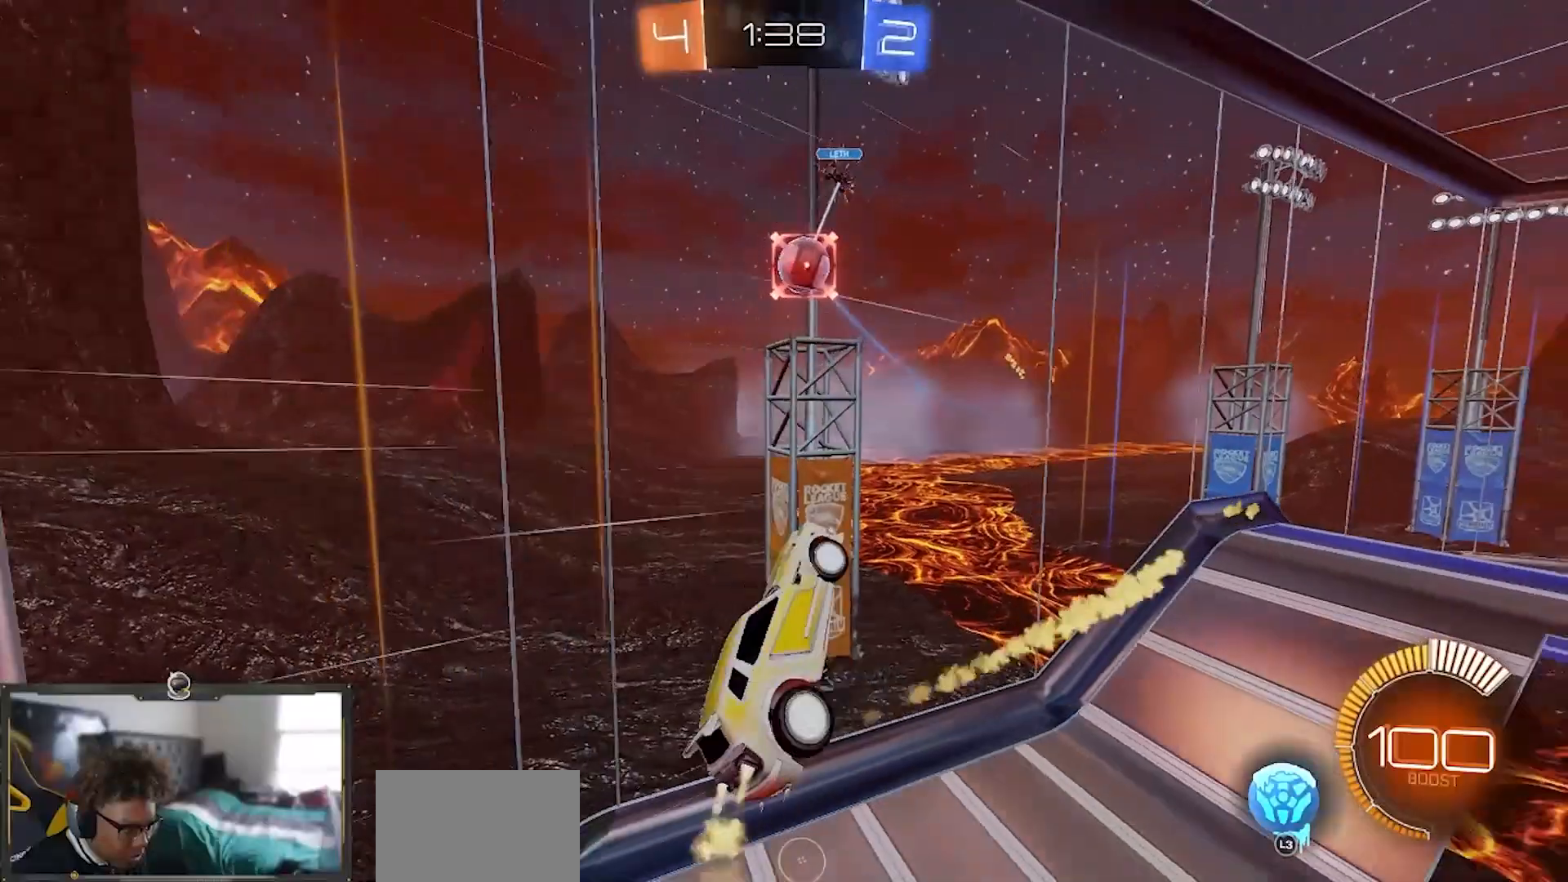
{"buttons": ["SQUARE", "R1", "R2"], "left_stick": "center", "right_stick": "center", "events": [[183, "left_stick", "up-left"], [283, "left_stick", "down-left"], [434, "left_stick", "center"]]}
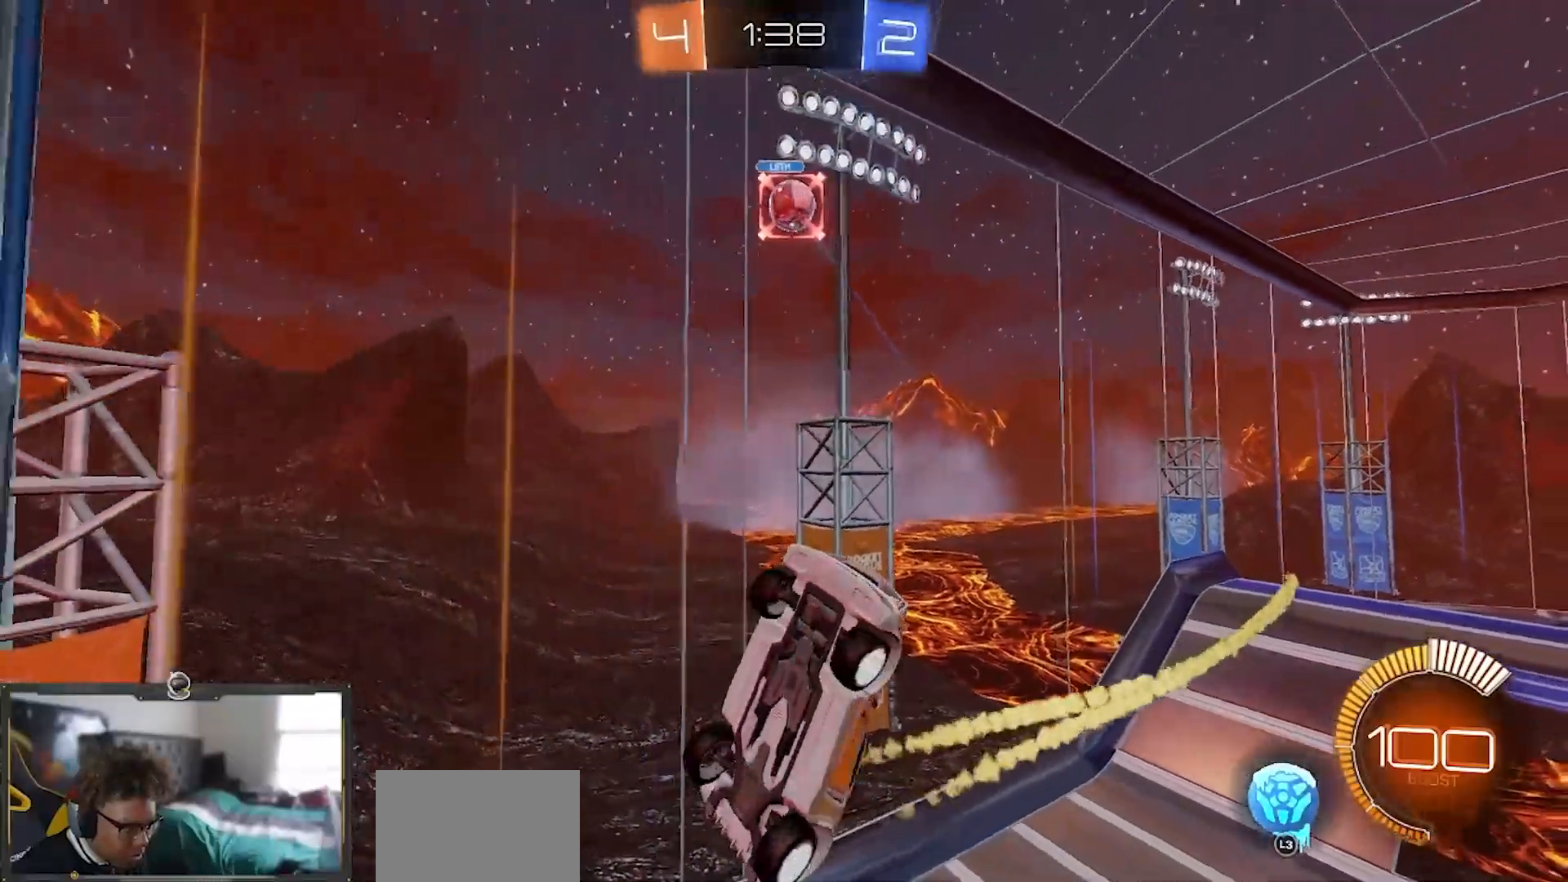
{"buttons": ["R1", "R2"], "left_stick": "down-right", "right_stick": "center"}
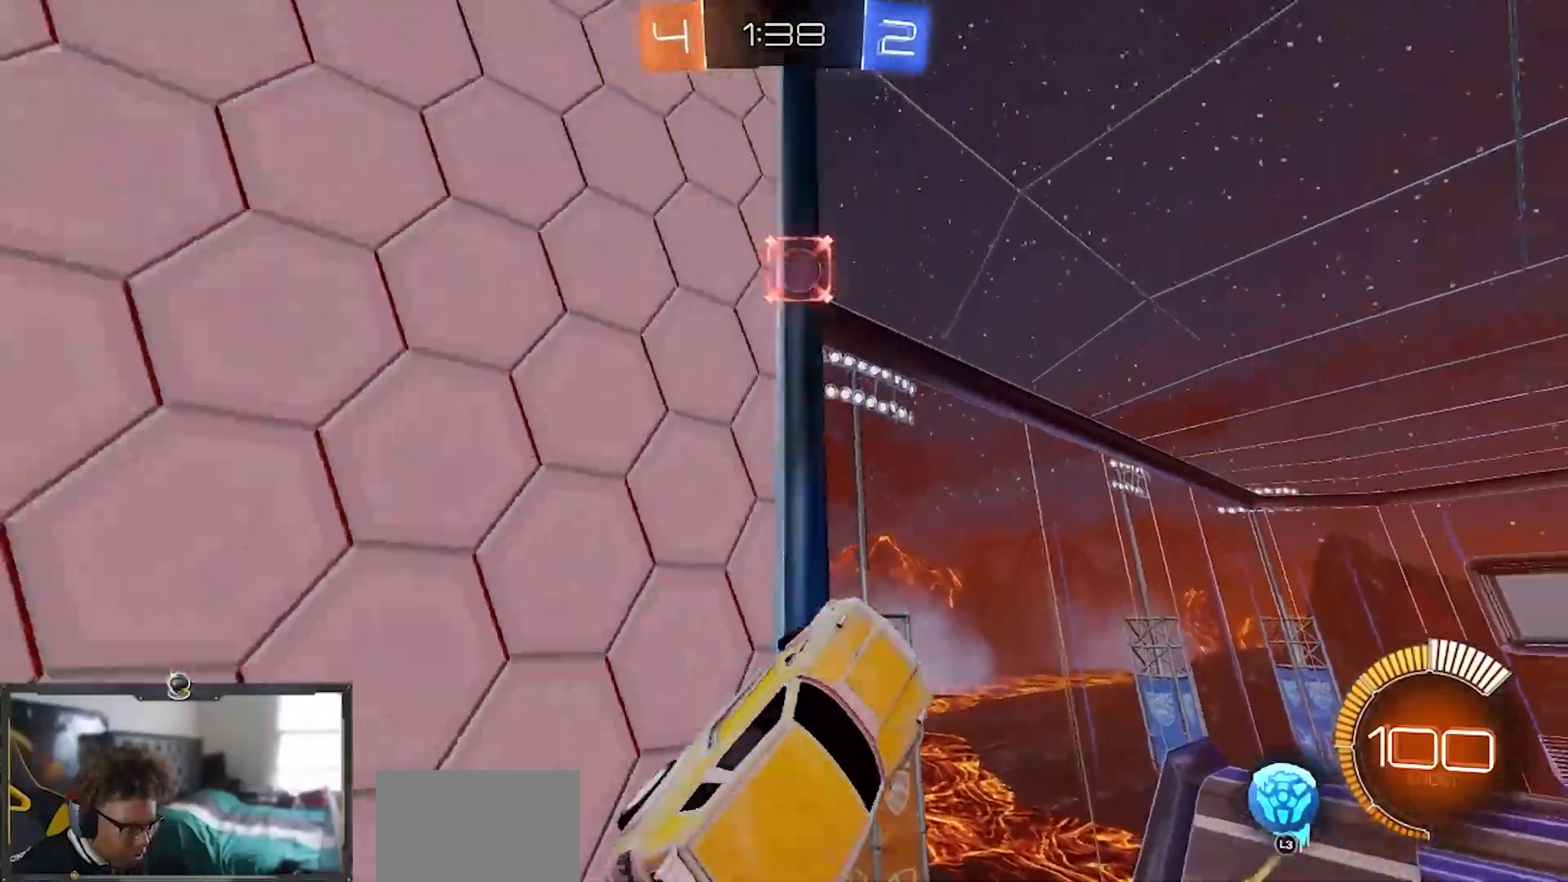
{"buttons": ["R1", "R2"], "left_stick": "down-right", "right_stick": "center", "events": [[16, "left_stick", "down-left"], [83, "left_stick", "down"], [250, "left_stick", "right"], [383, "left_stick", "center"], [467, "left_stick", "down-right"]]}
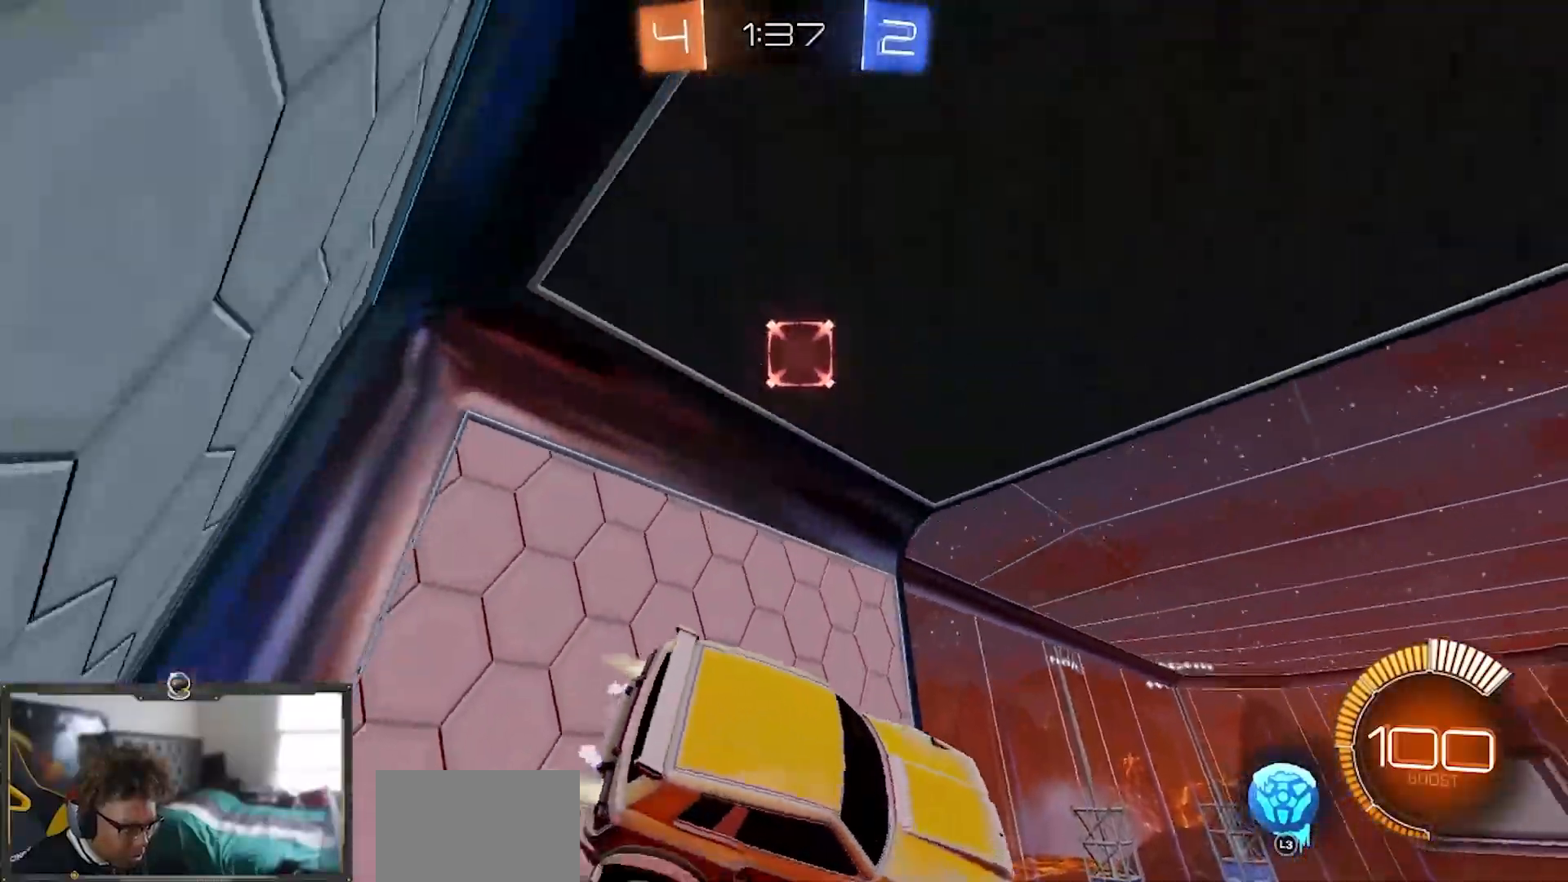
{"buttons": ["R1", "R2"], "left_stick": "up-left", "right_stick": "center", "events": [[17, "left_stick", "down-left"], [134, "left_stick", "left"], [234, "left_stick", "up-left"]]}
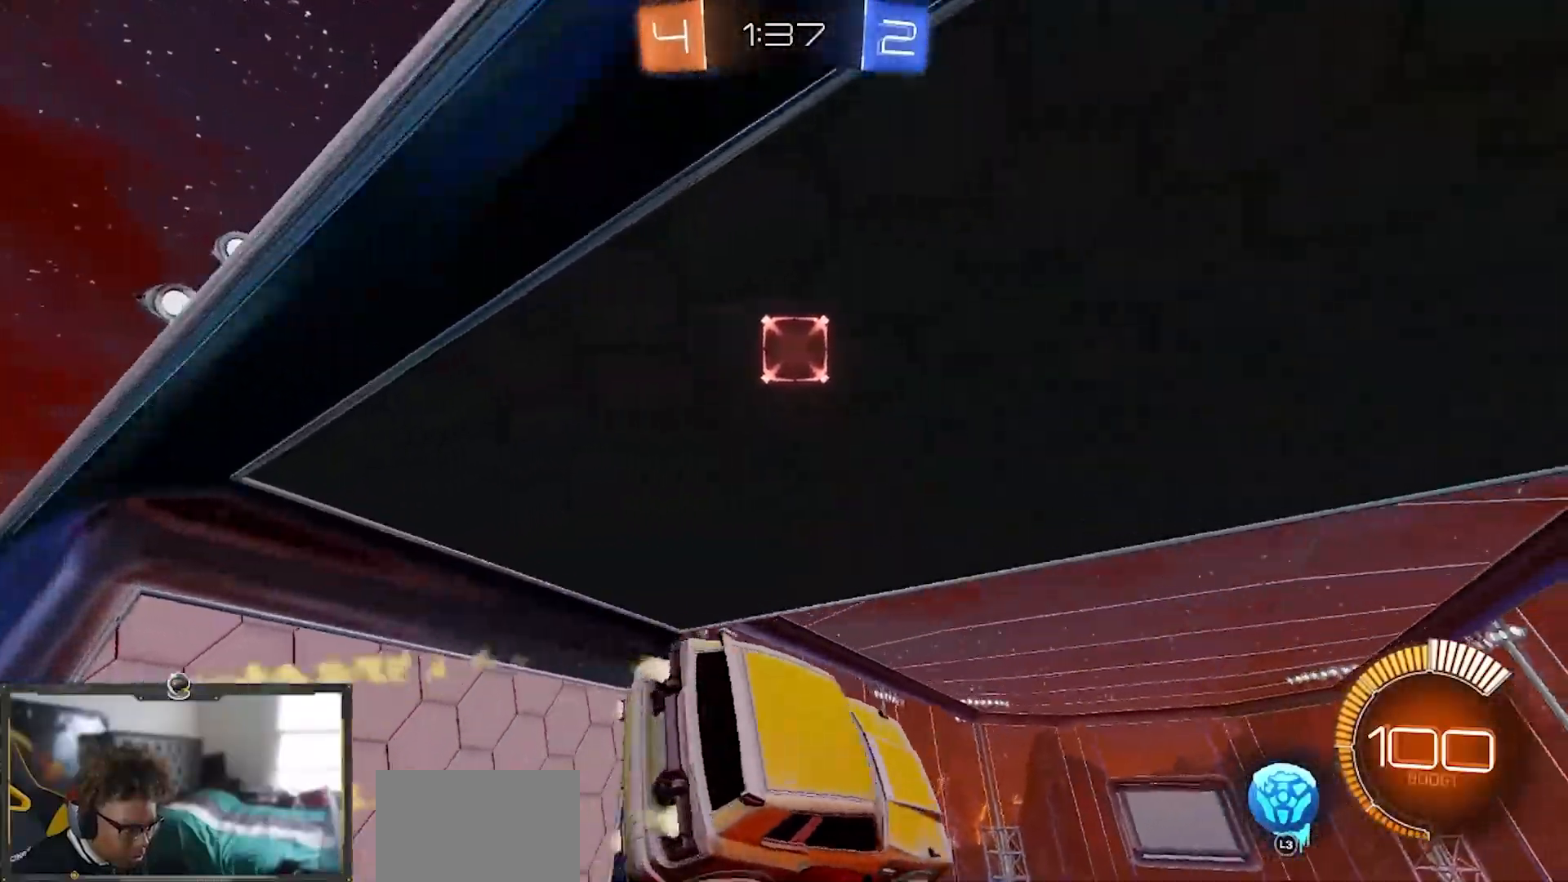
{"buttons": ["L1", "R2"], "left_stick": "left", "right_stick": "center", "events": [[16, "R1", "up"], [33, "left_stick", "center"], [133, "left_stick", "down"], [217, "left_stick", "left"], [434, "L1", "down"]]}
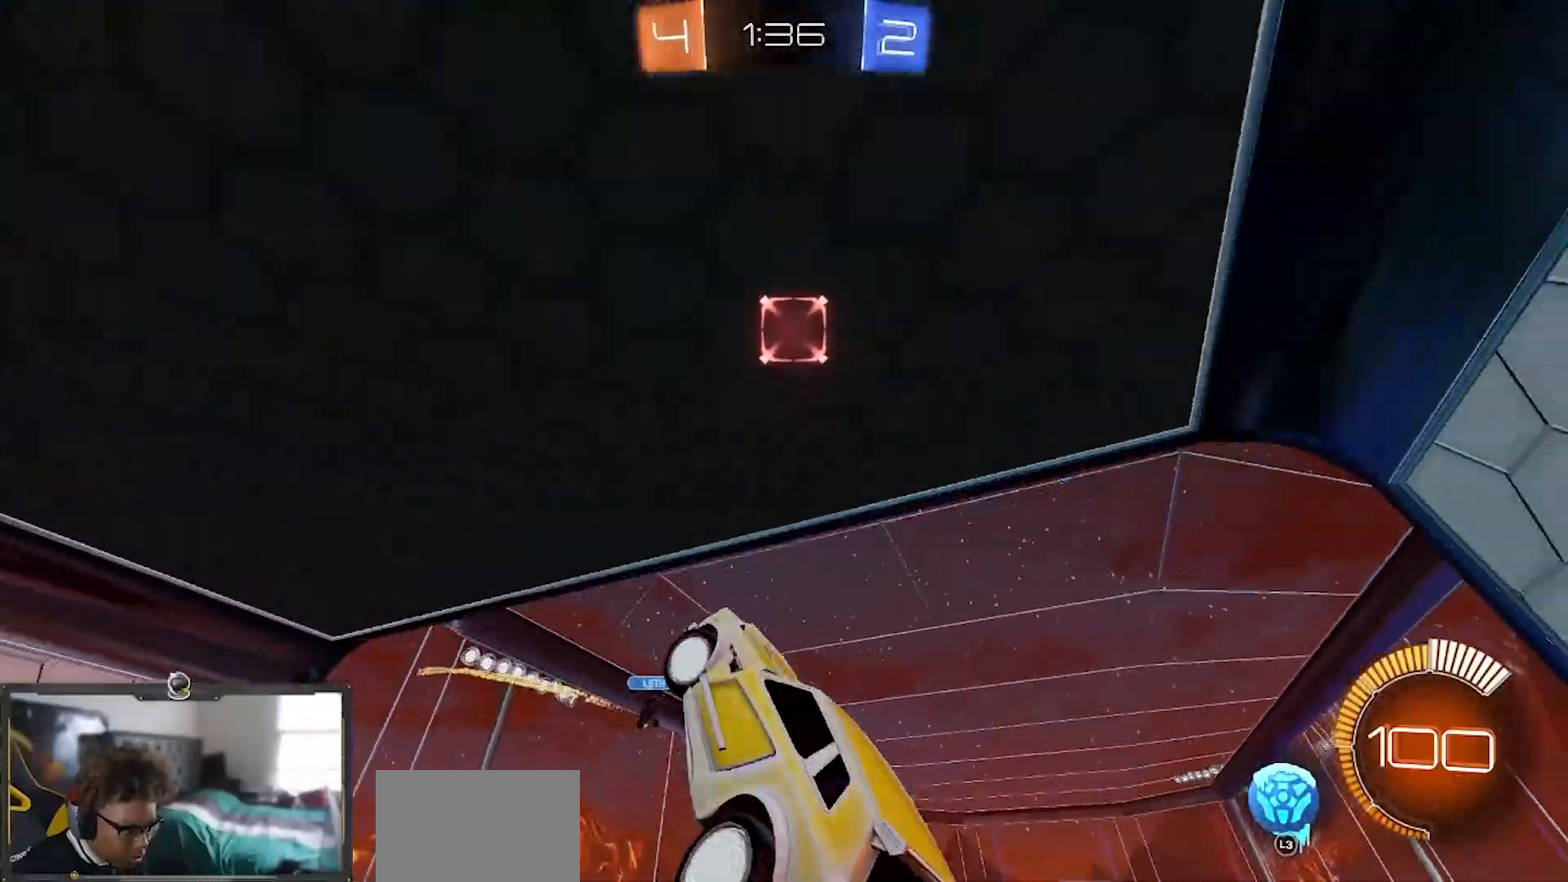
{"buttons": ["R2"], "left_stick": "up-right", "right_stick": "center", "events": [[67, "L1", "up"], [84, "R1", "down"], [100, "left_stick", "right"], [267, "left_stick", "up-right"], [317, "R1", "up"]]}
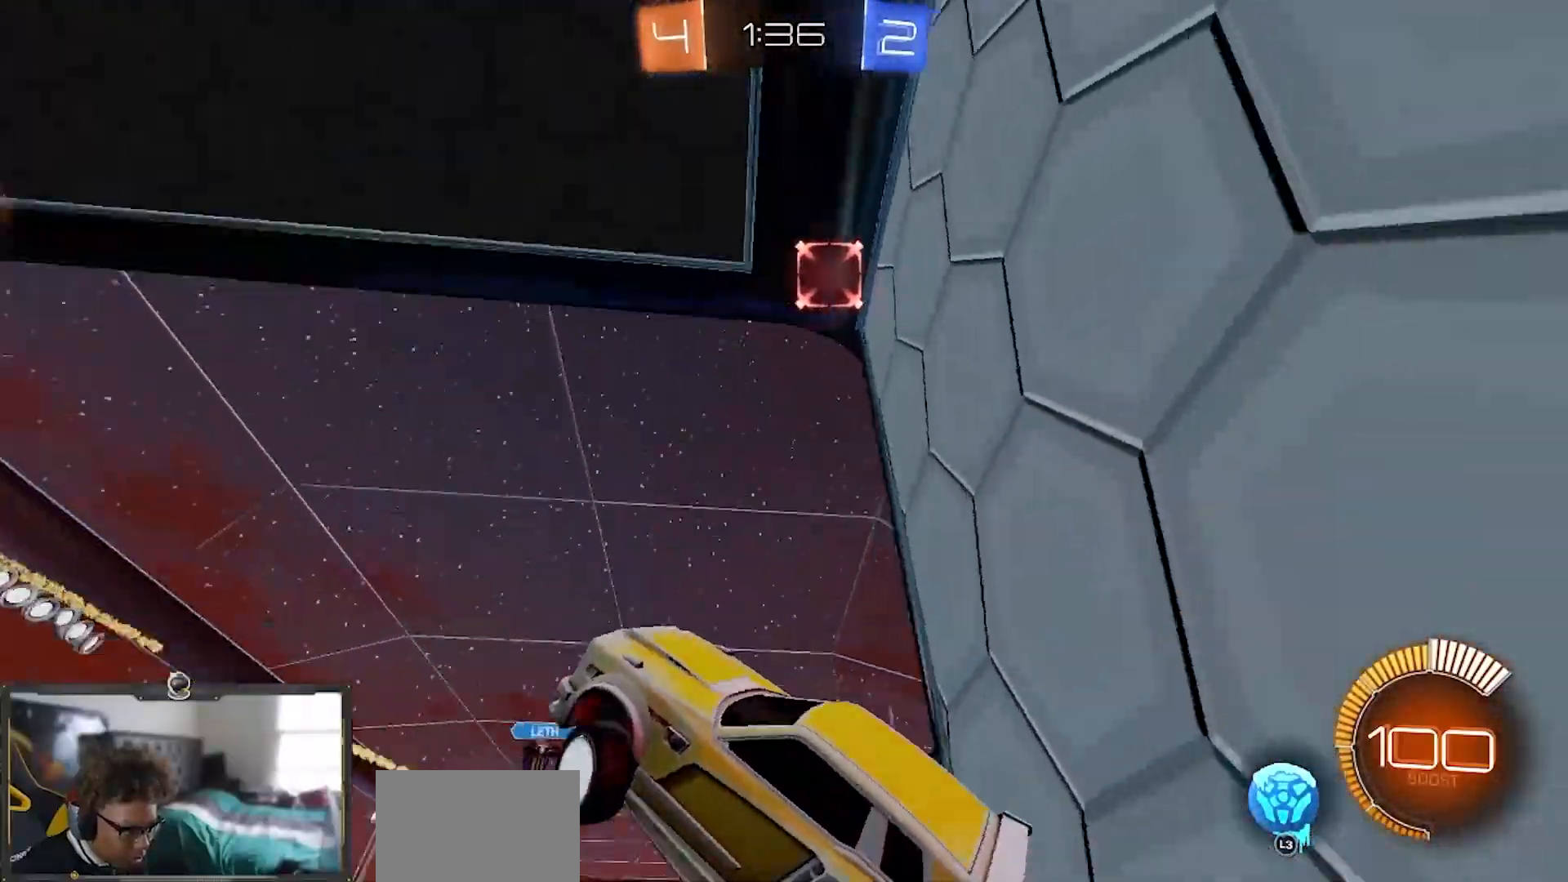
{"buttons": ["R2"], "left_stick": "center", "right_stick": "down", "events": [[16, "right_stick", "down"], [250, "left_stick", "right"], [484, "left_stick", "center"]]}
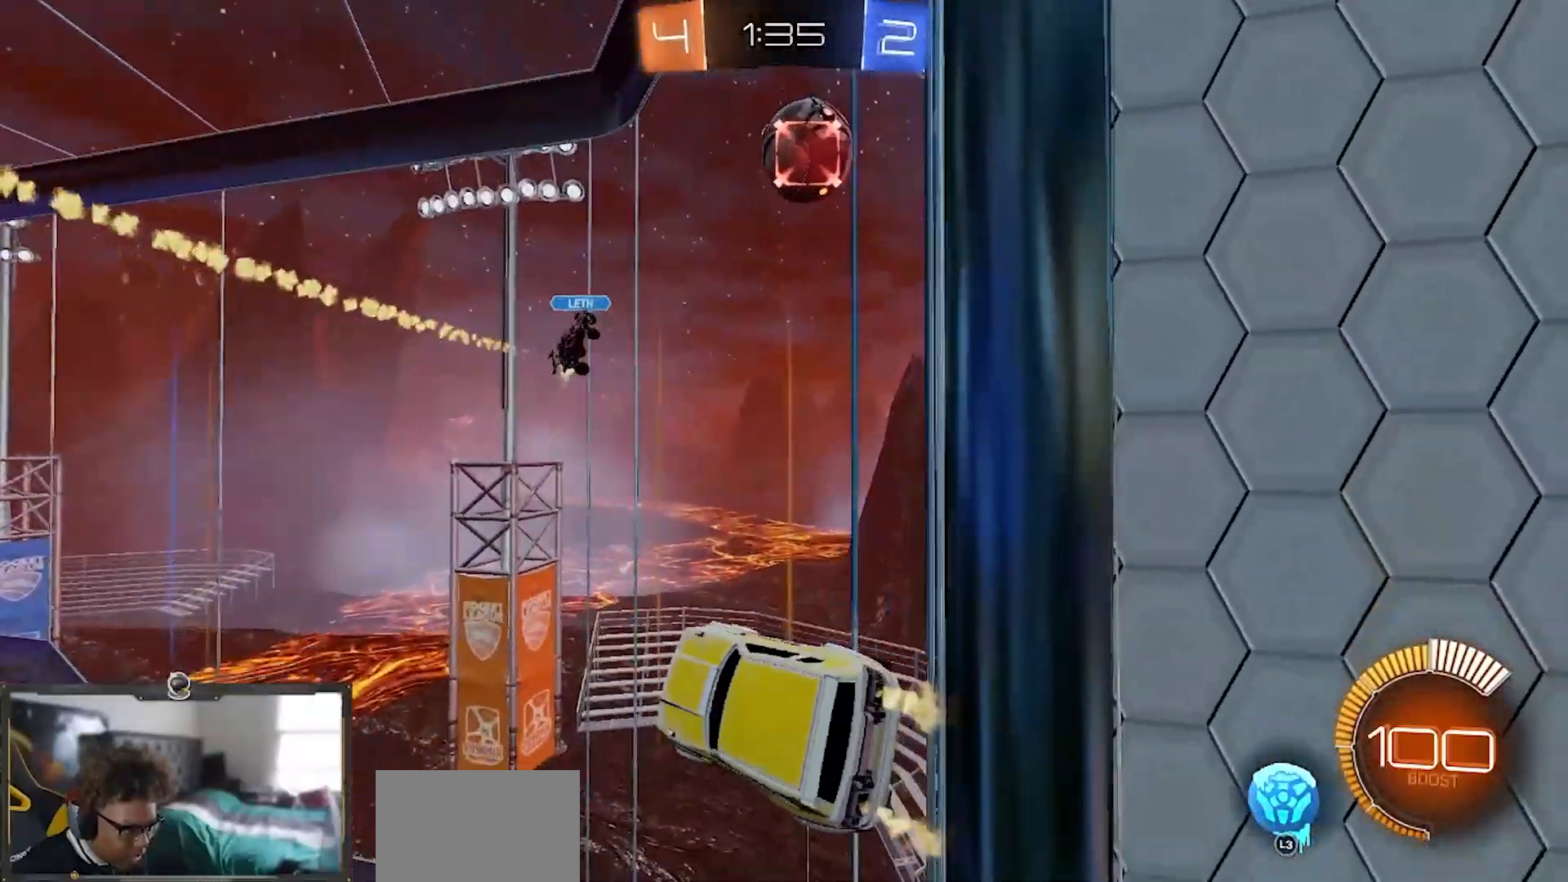
{"buttons": ["R1", "R2"], "left_stick": "left", "right_stick": "center", "events": [[100, "right_stick", "center"], [134, "left_stick", "left"], [284, "R1", "down"], [384, "left_stick", "center"], [467, "left_stick", "left"]]}
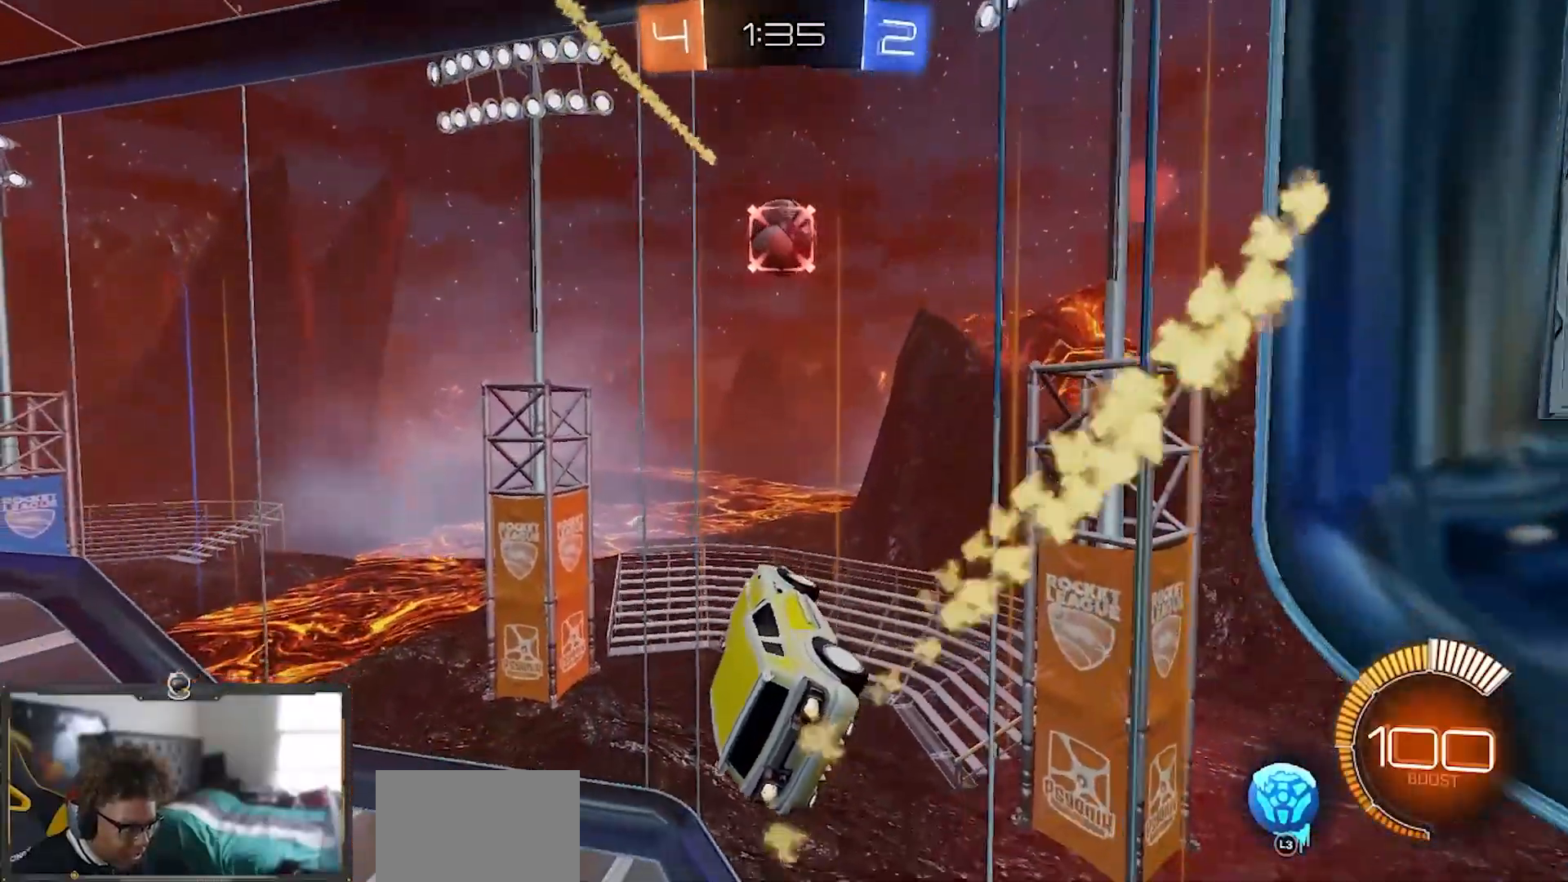
{"buttons": ["L2"], "left_stick": "center", "right_stick": "center", "events": [[83, "left_stick", "center"], [217, "R1", "up"], [300, "R2", "up"], [317, "left_stick", "down-right"], [434, "L2", "down"], [484, "left_stick", "center"]]}
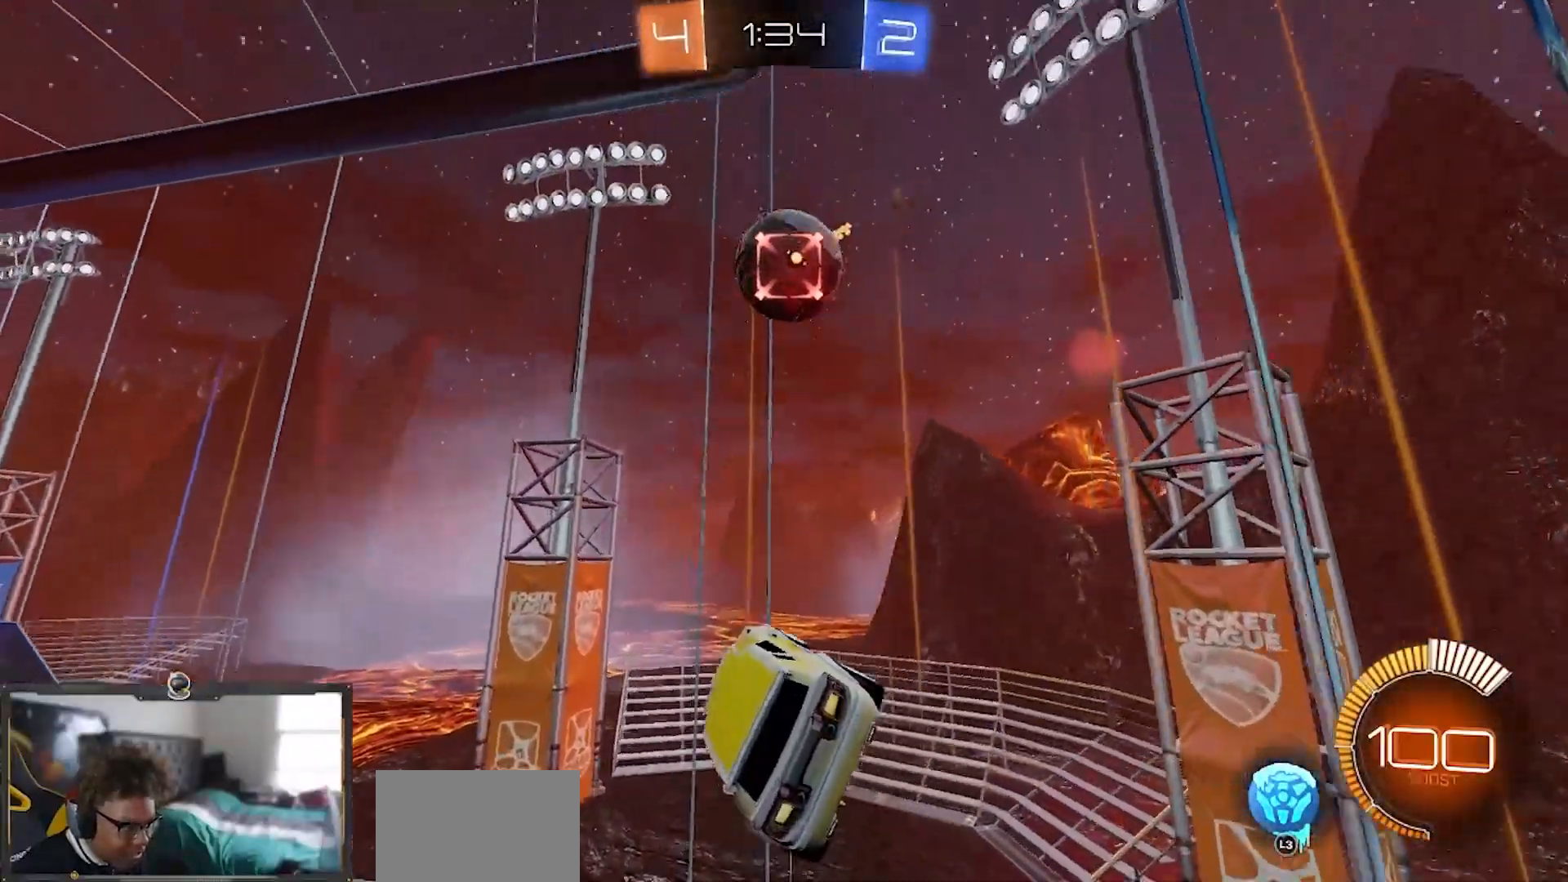
{"buttons": ["R2"], "left_stick": "down-left", "right_stick": "center", "events": [[84, "left_stick", "left"], [150, "L2", "up"], [267, "left_stick", "down-left"], [484, "R2", "down"]]}
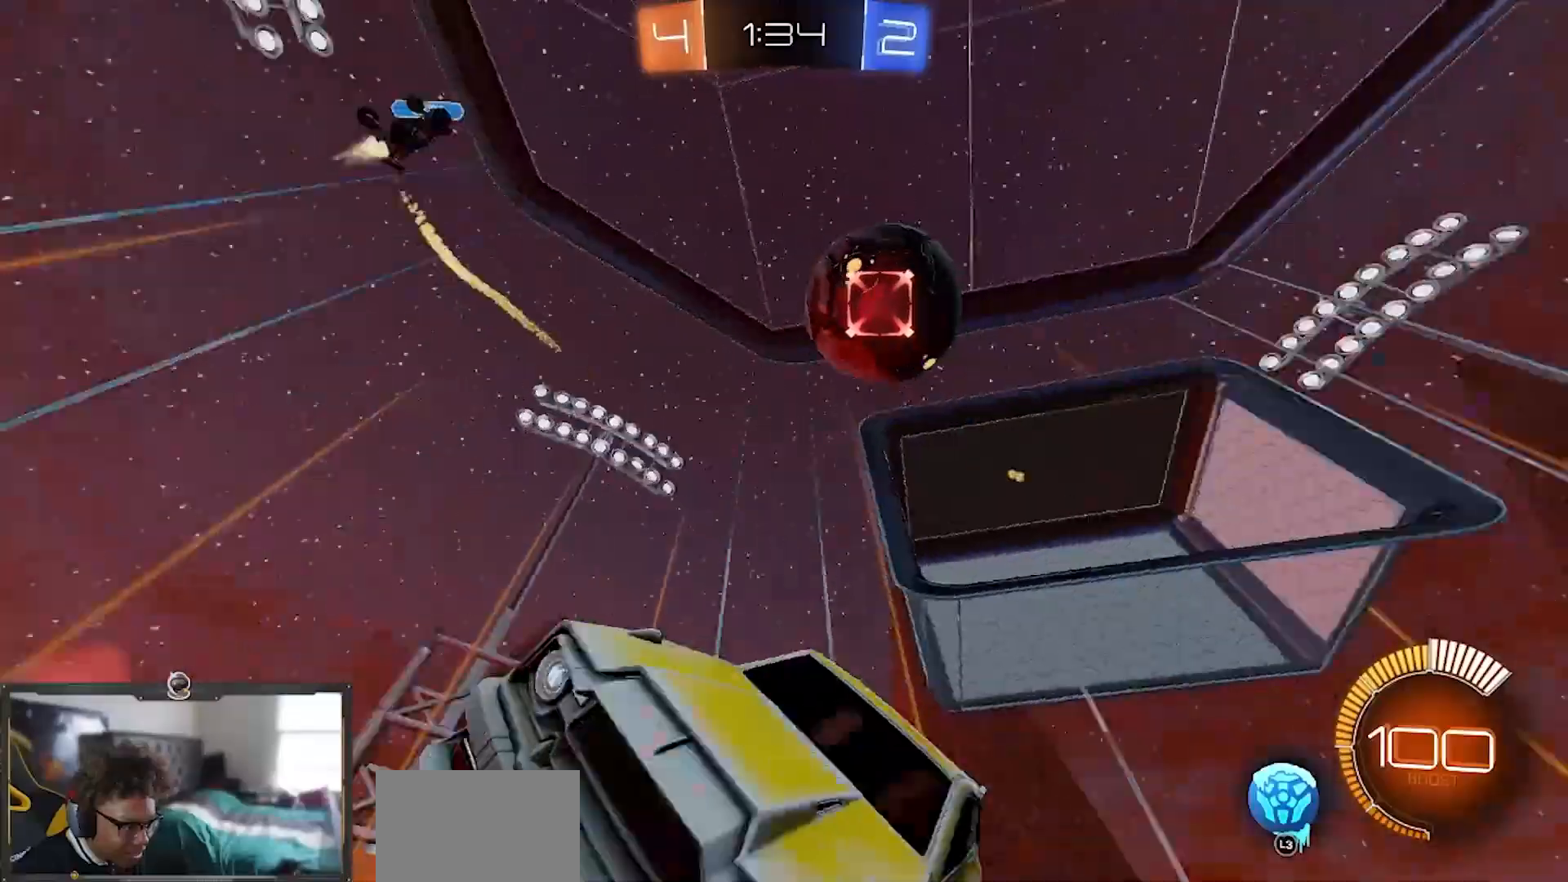
{"buttons": ["R1", "R2"], "left_stick": "center", "right_stick": "center", "events": [[50, "left_stick", "left"], [150, "left_stick", "center"], [217, "R1", "down"], [283, "left_stick", "left"], [433, "left_stick", "center"]]}
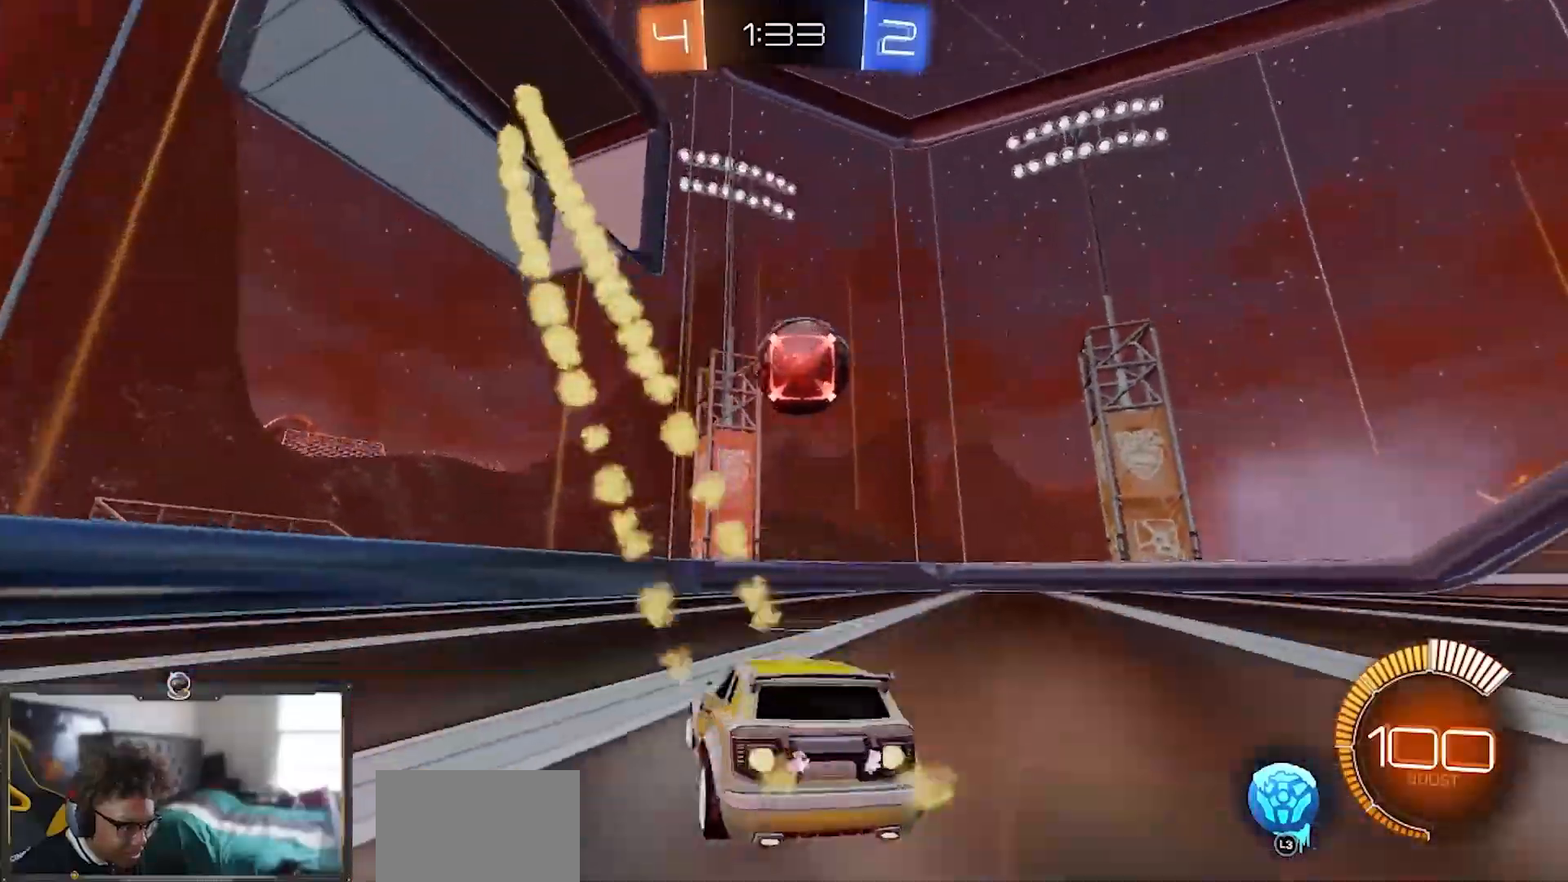
{"buttons": ["CROSS"], "left_stick": "down-right", "right_stick": "center"}